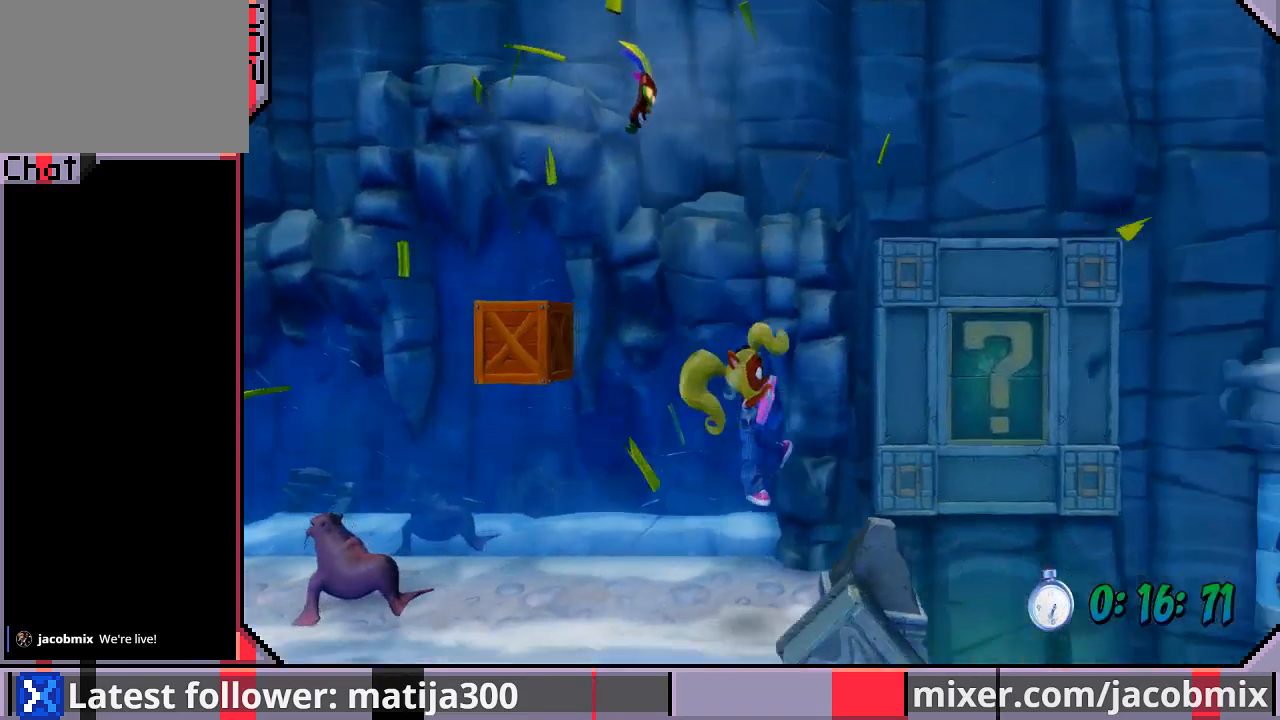
Gameplay with a controller (PlayStation layout); each line is a JSON object with the inputs held at the frame after it (dt_ms = milliseconds from this image to that frame). "events" lists button and stick changes between this image and that frame as [ms after this image, input, new state], when the widget could be followed in between. Not read: L2 R1 R2.
{"dt_ms": 1000, "buttons": ["CROSS", "DPAD_RIGHT"], "left_stick": "center", "right_stick": "center"}
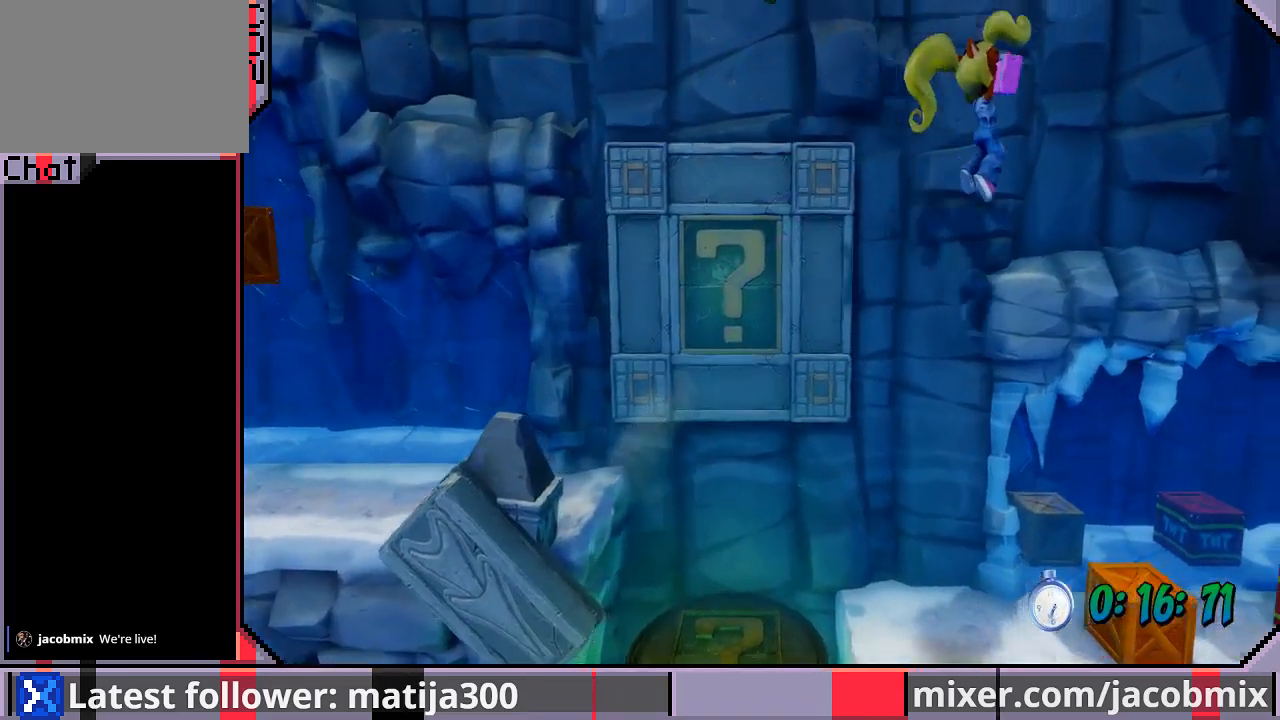
{"dt_ms": 500, "buttons": ["DPAD_RIGHT"], "left_stick": "center", "right_stick": "center", "events": [[67, "CROSS", "up"]]}
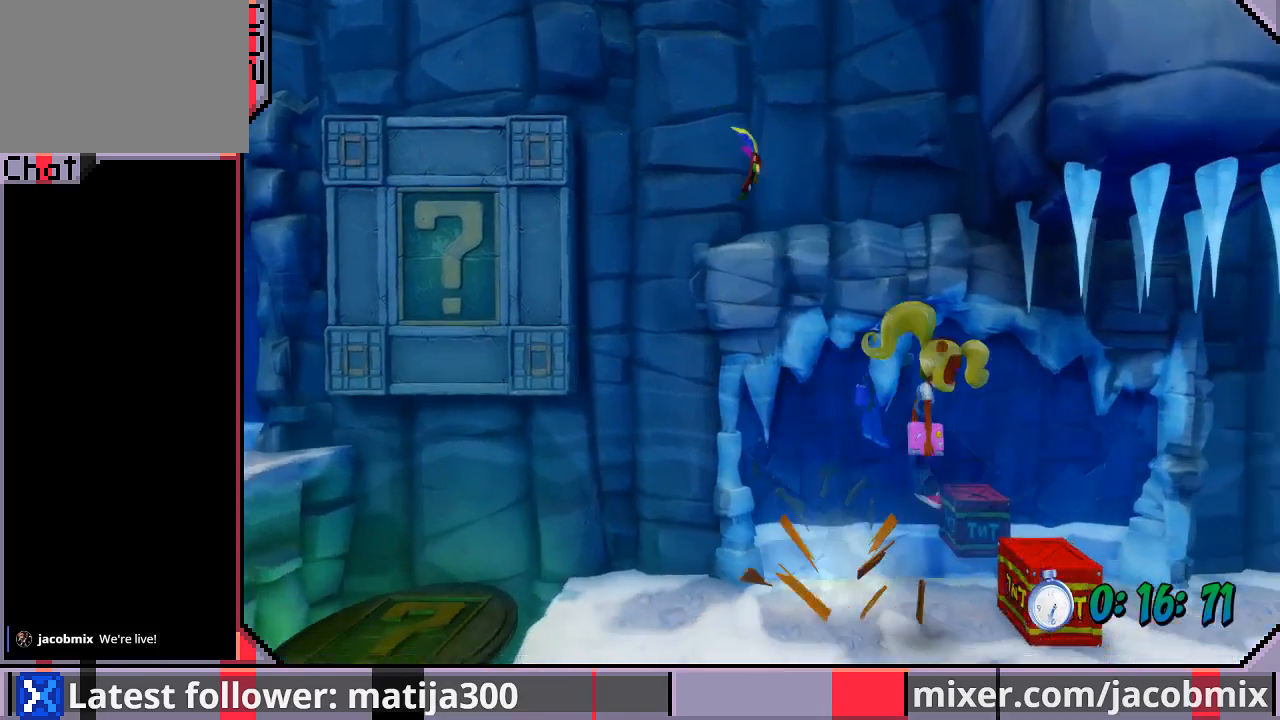
{"dt_ms": 500, "buttons": ["DPAD_RIGHT"], "left_stick": "center", "right_stick": "center", "events": [[100, "SQUARE", "down"], [167, "SQUARE", "up"], [267, "SQUARE", "down"], [333, "SQUARE", "up"]]}
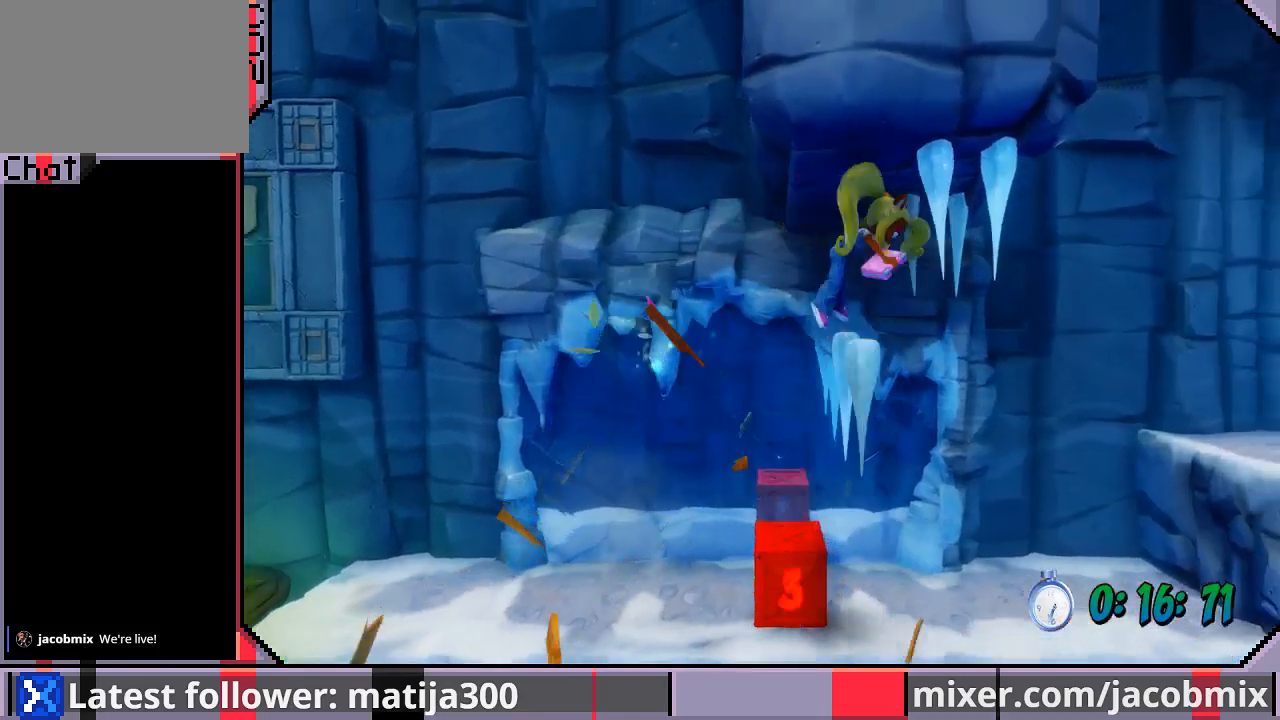
{"dt_ms": 500, "buttons": ["CROSS", "DPAD_RIGHT"], "left_stick": "center", "right_stick": "center", "events": [[500, "CROSS", "down"]]}
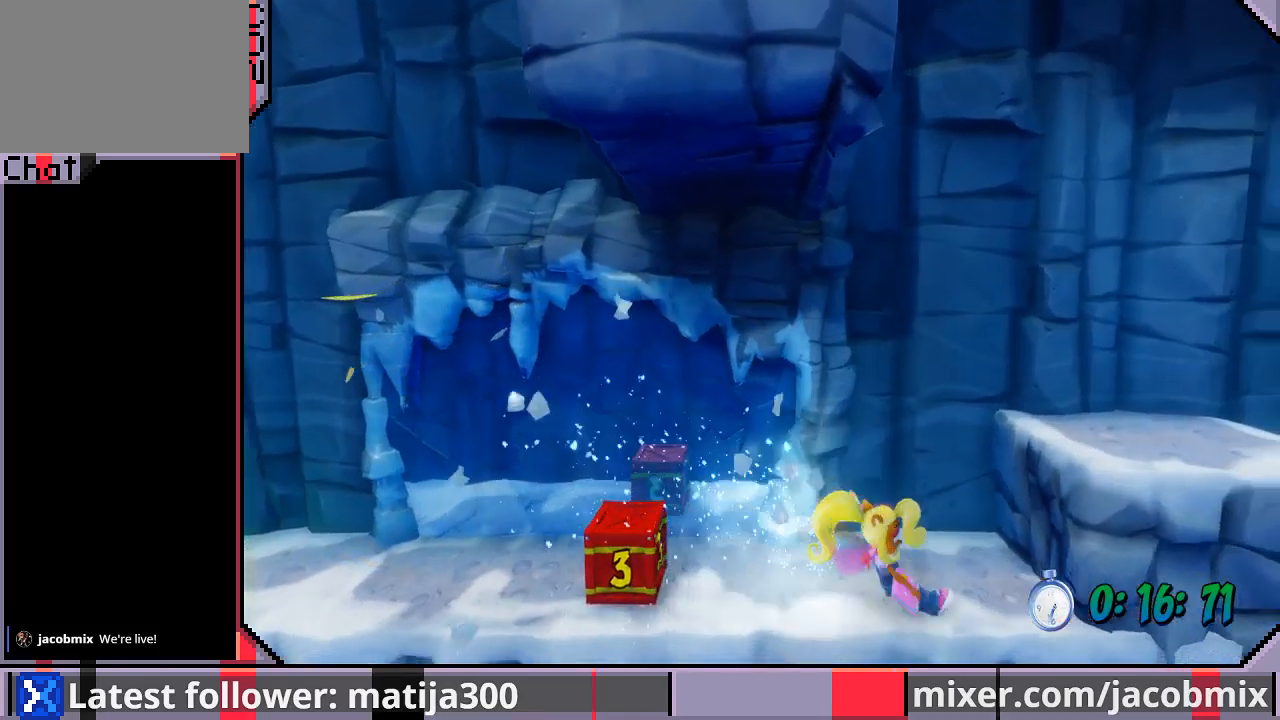
{"dt_ms": 500, "buttons": ["CROSS", "DPAD_RIGHT"], "left_stick": "center", "right_stick": "center", "events": []}
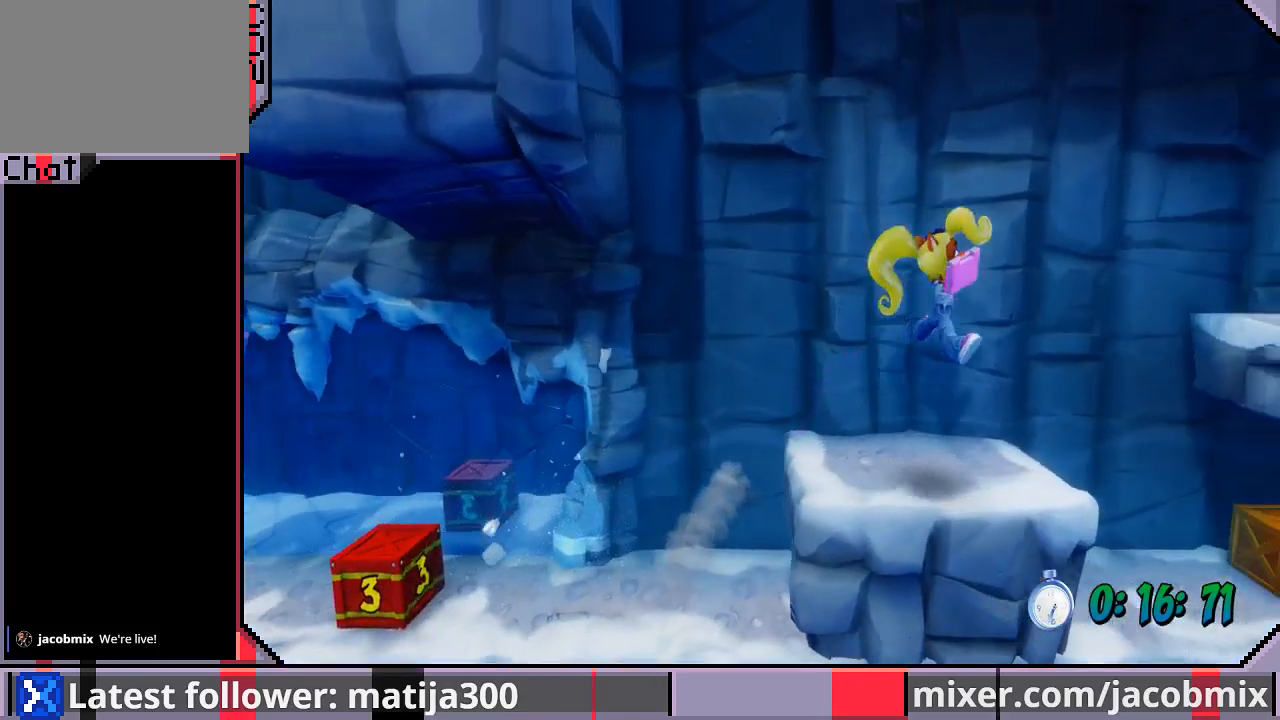
{"dt_ms": 500, "buttons": ["DPAD_RIGHT"], "left_stick": "center", "right_stick": "center", "events": [[33, "CROSS", "up"]]}
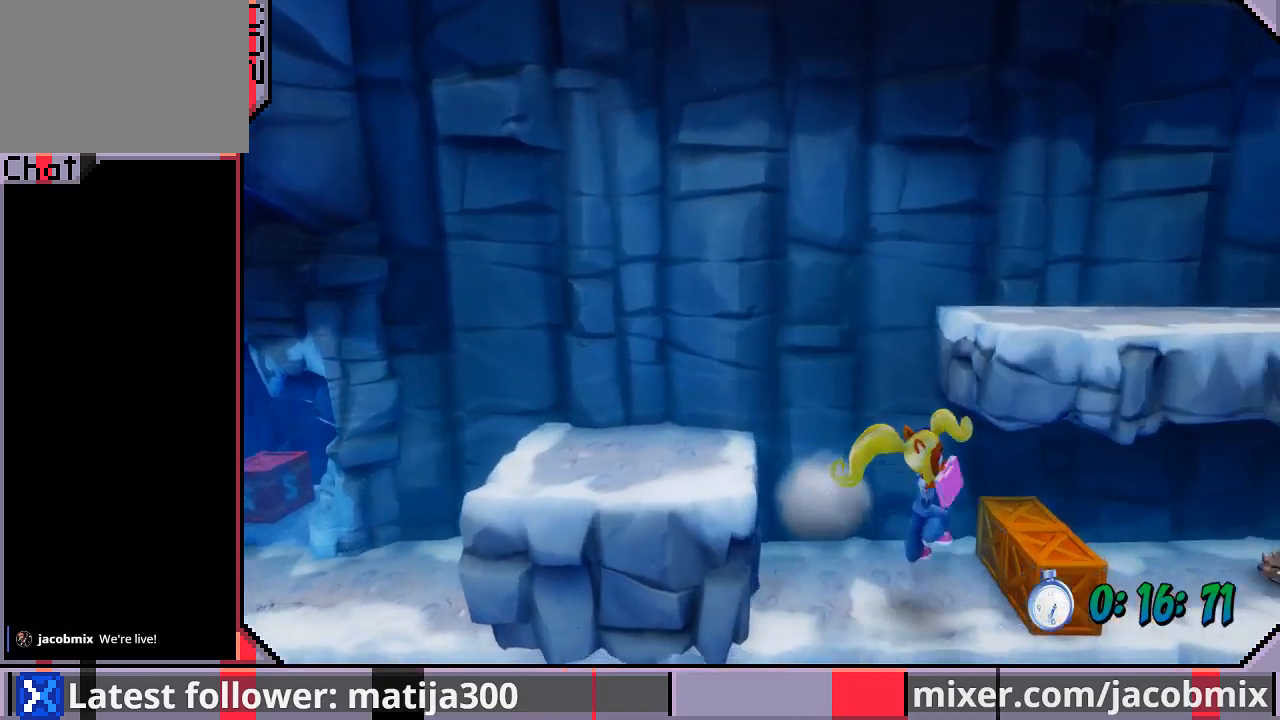
{"dt_ms": 500, "buttons": ["DPAD_RIGHT"], "left_stick": "center", "right_stick": "center", "events": [[267, "SQUARE", "down"], [500, "SQUARE", "up"]]}
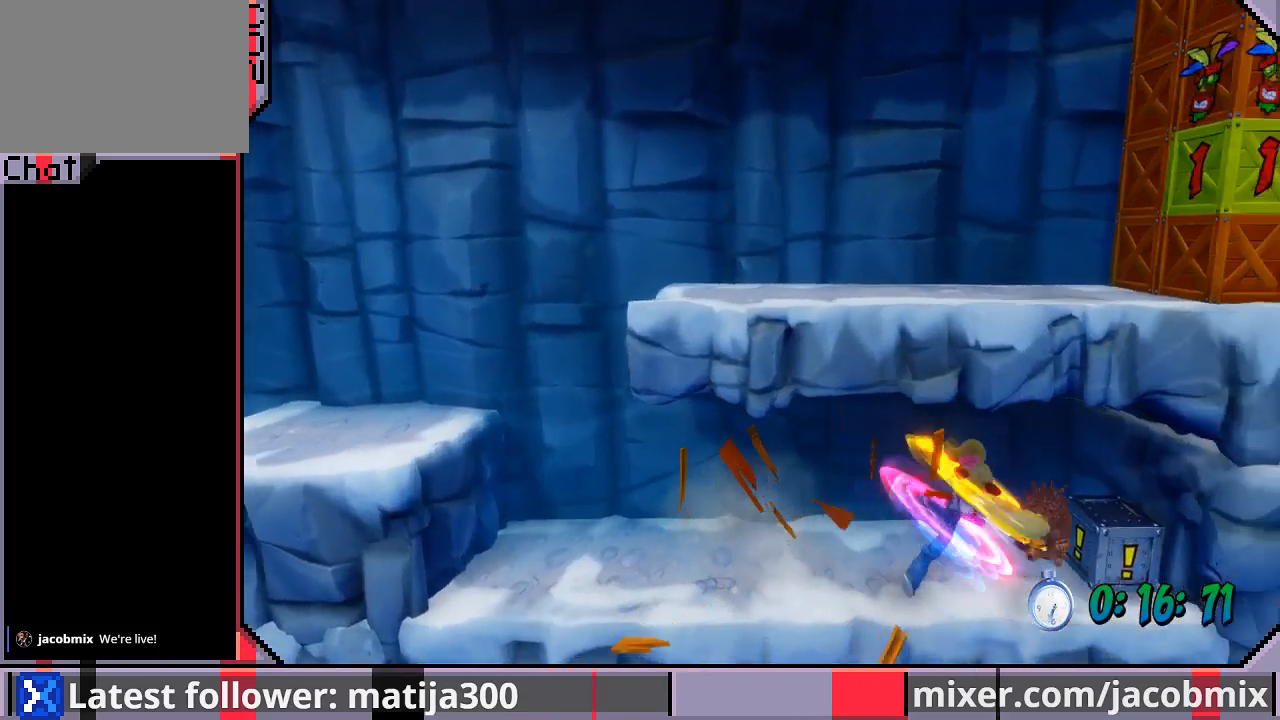
{"dt_ms": 500, "buttons": ["SQUARE", "DPAD_LEFT"], "left_stick": "center", "right_stick": "center", "events": [[67, "SQUARE", "down"], [200, "SQUARE", "up"], [267, "SQUARE", "down"], [367, "SQUARE", "up"], [433, "SQUARE", "down"], [467, "DPAD_RIGHT", "up"], [500, "DPAD_LEFT", "down"]]}
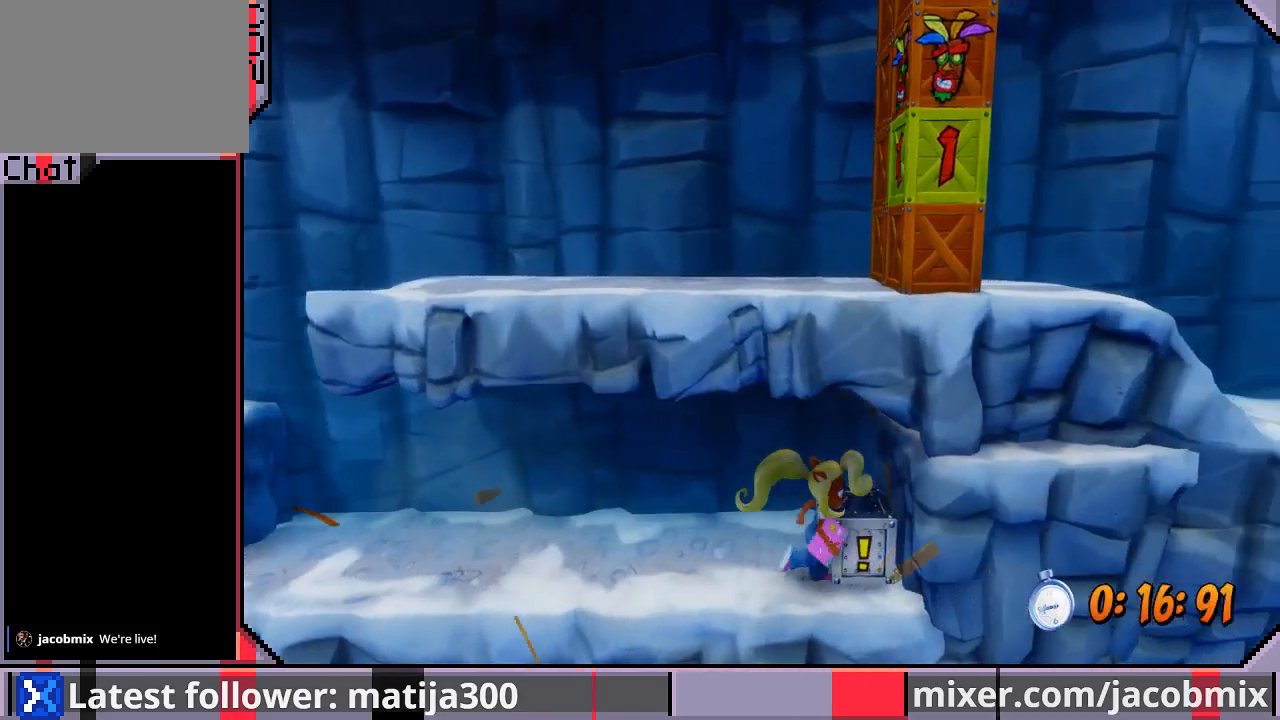
{"dt_ms": 500, "buttons": ["DPAD_LEFT"], "left_stick": "center", "right_stick": "center", "events": [[33, "SQUARE", "up"], [67, "SQUARE", "down"], [200, "SQUARE", "up"], [233, "SQUARE", "down"], [300, "SQUARE", "up"]]}
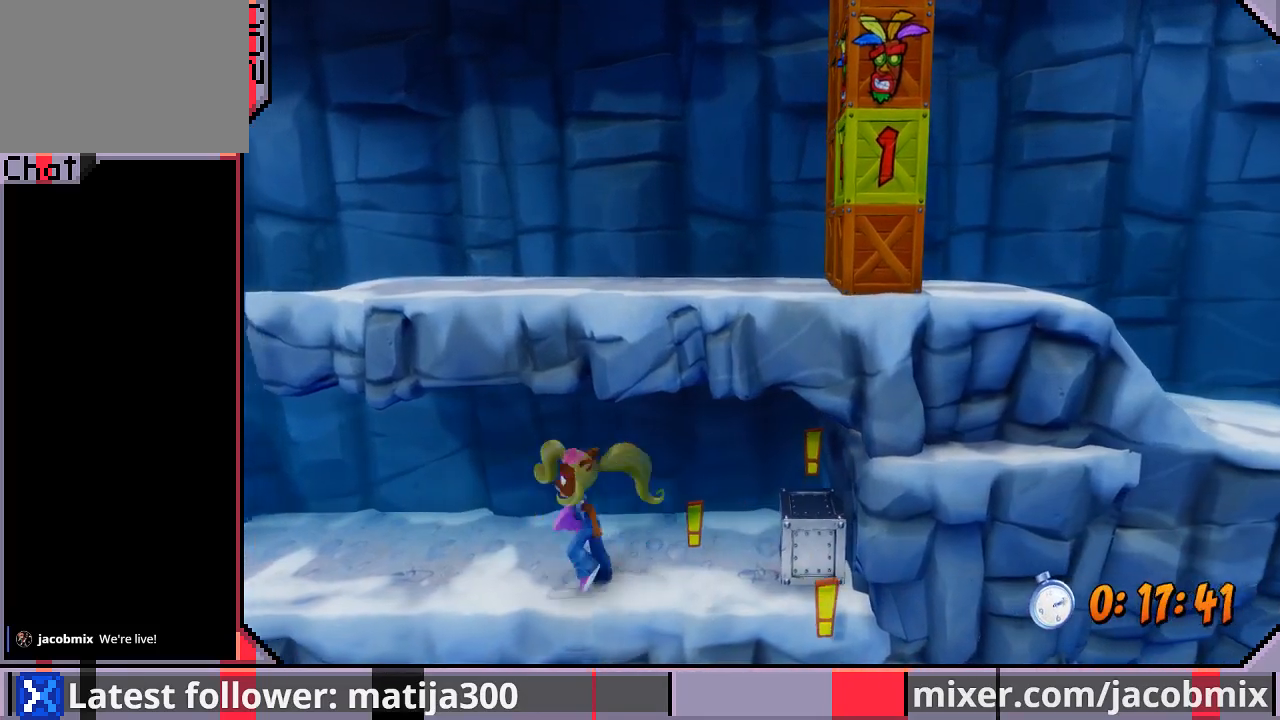
{"dt_ms": 500, "buttons": ["CROSS", "DPAD_LEFT"], "left_stick": "center", "right_stick": "center", "events": [[433, "CROSS", "down"]]}
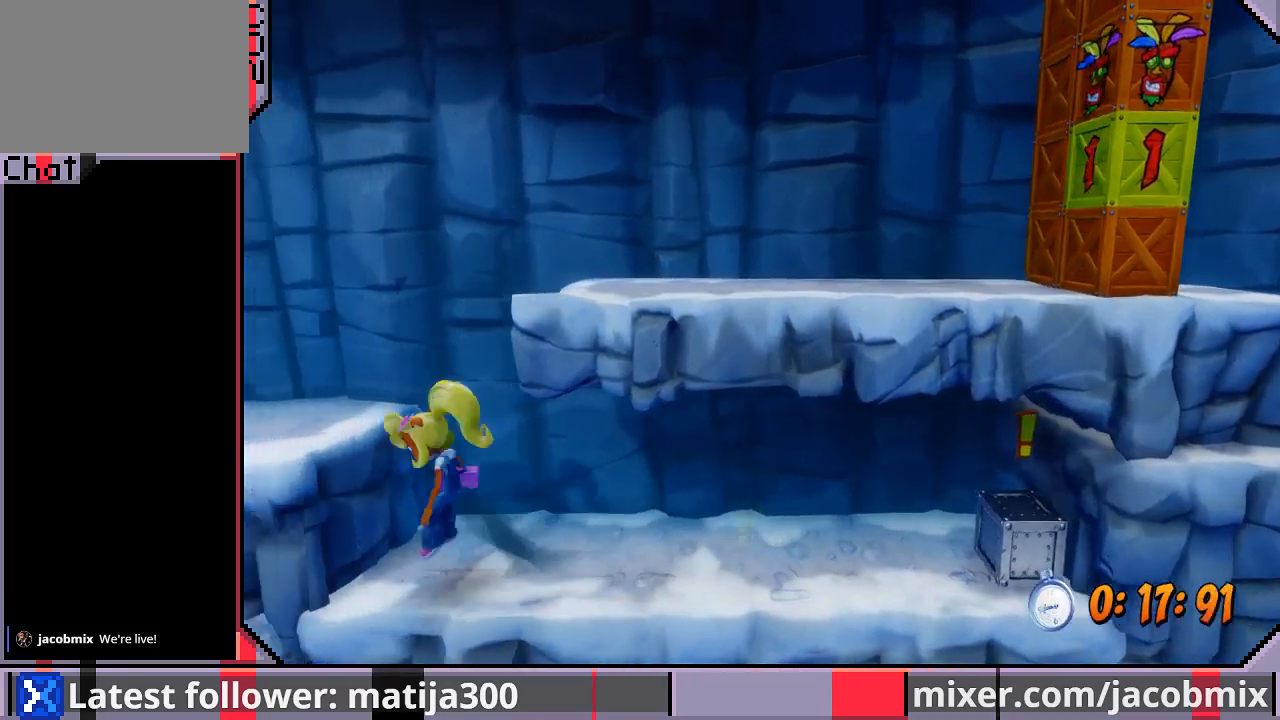
{"dt_ms": 500, "buttons": ["DPAD_RIGHT"], "left_stick": "center", "right_stick": "center", "events": [[100, "CROSS", "up"], [367, "DPAD_LEFT", "up"], [467, "DPAD_RIGHT", "down"]]}
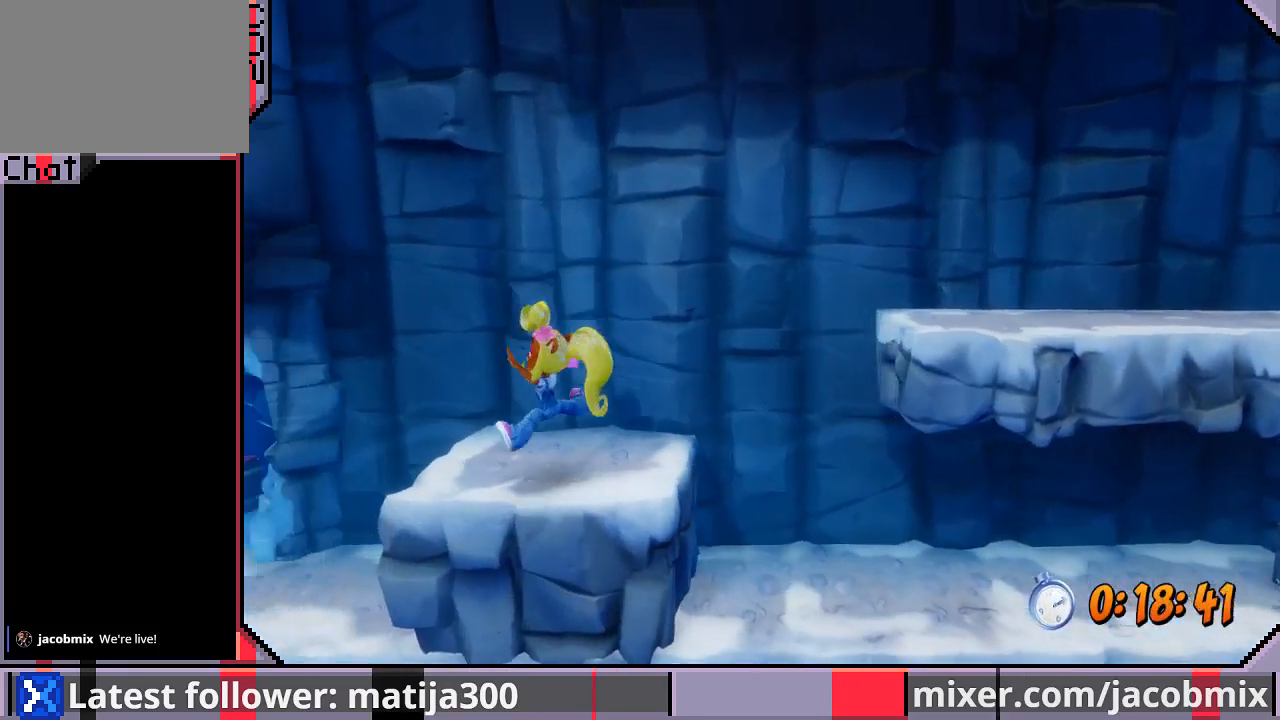
{"dt_ms": 500, "buttons": ["CROSS", "DPAD_RIGHT"], "left_stick": "center", "right_stick": "center", "events": [[233, "CROSS", "down"]]}
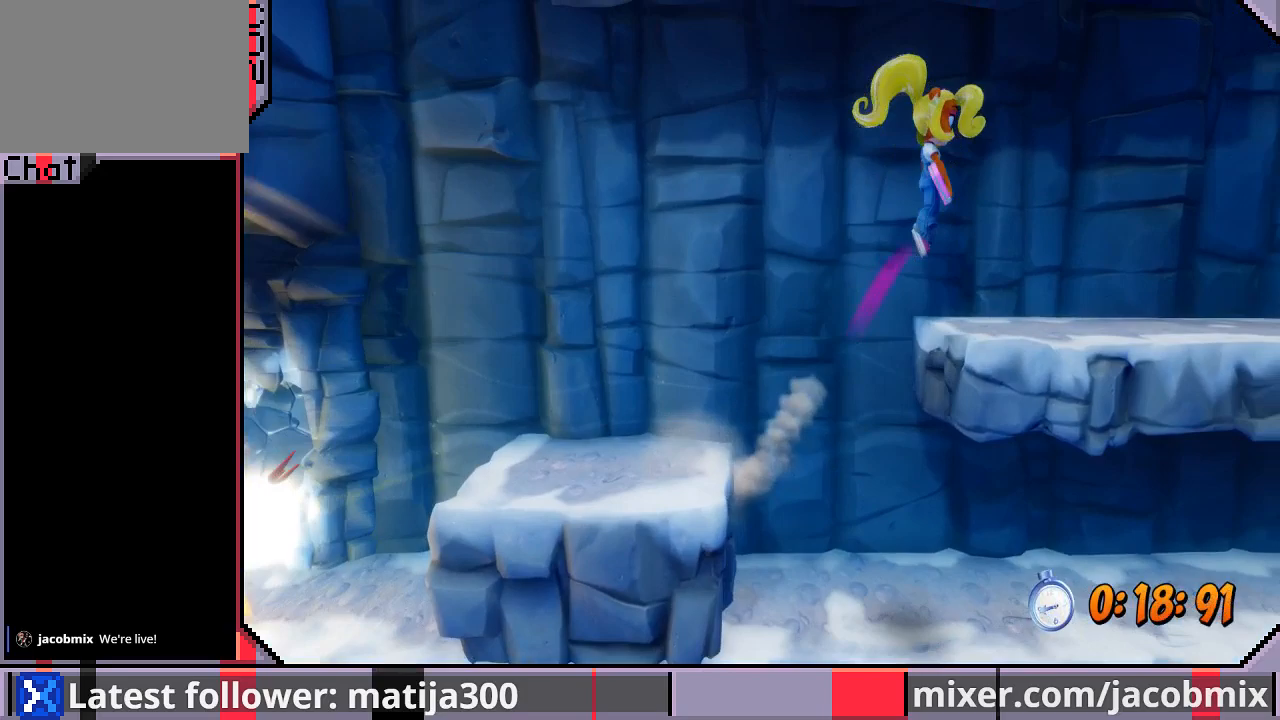
{"dt_ms": 500, "buttons": ["DPAD_RIGHT"], "left_stick": "center", "right_stick": "center", "events": [[100, "CROSS", "up"], [167, "DPAD_DOWN", "down"], [267, "DPAD_DOWN", "up"]]}
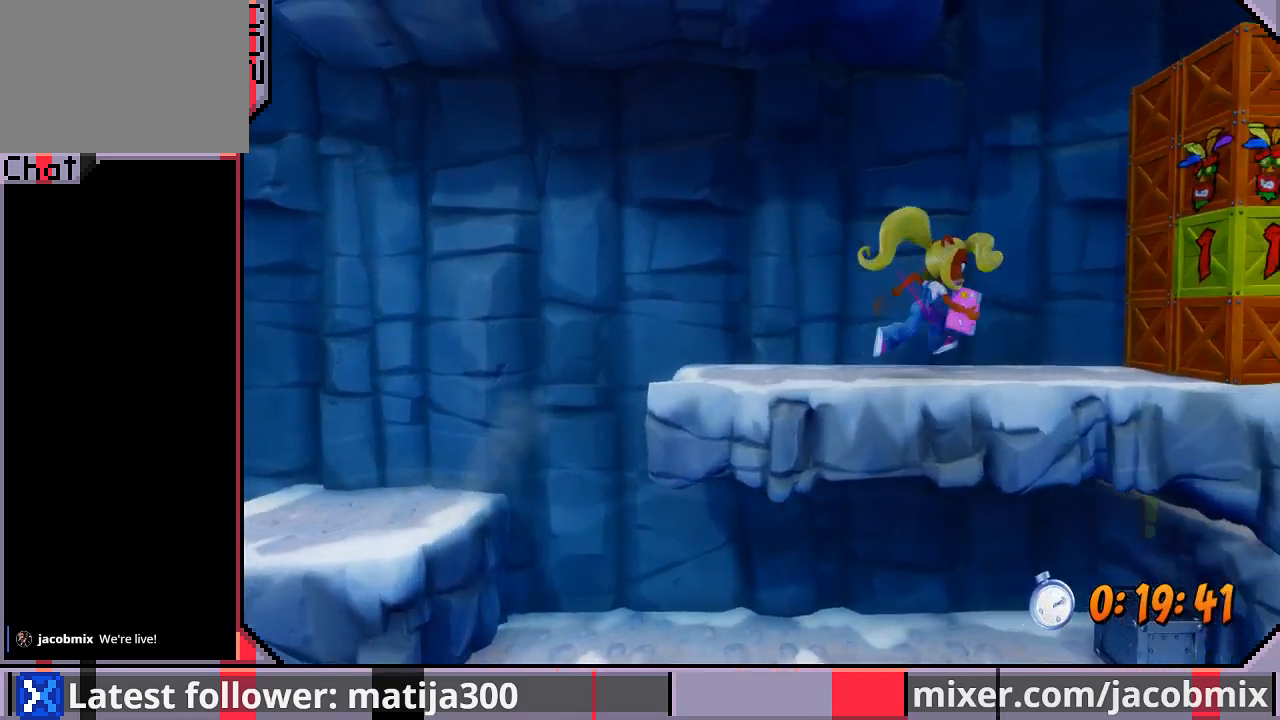
{"dt_ms": 500, "buttons": ["SQUARE", "DPAD_RIGHT"], "left_stick": "center", "right_stick": "center", "events": [[400, "SQUARE", "down"]]}
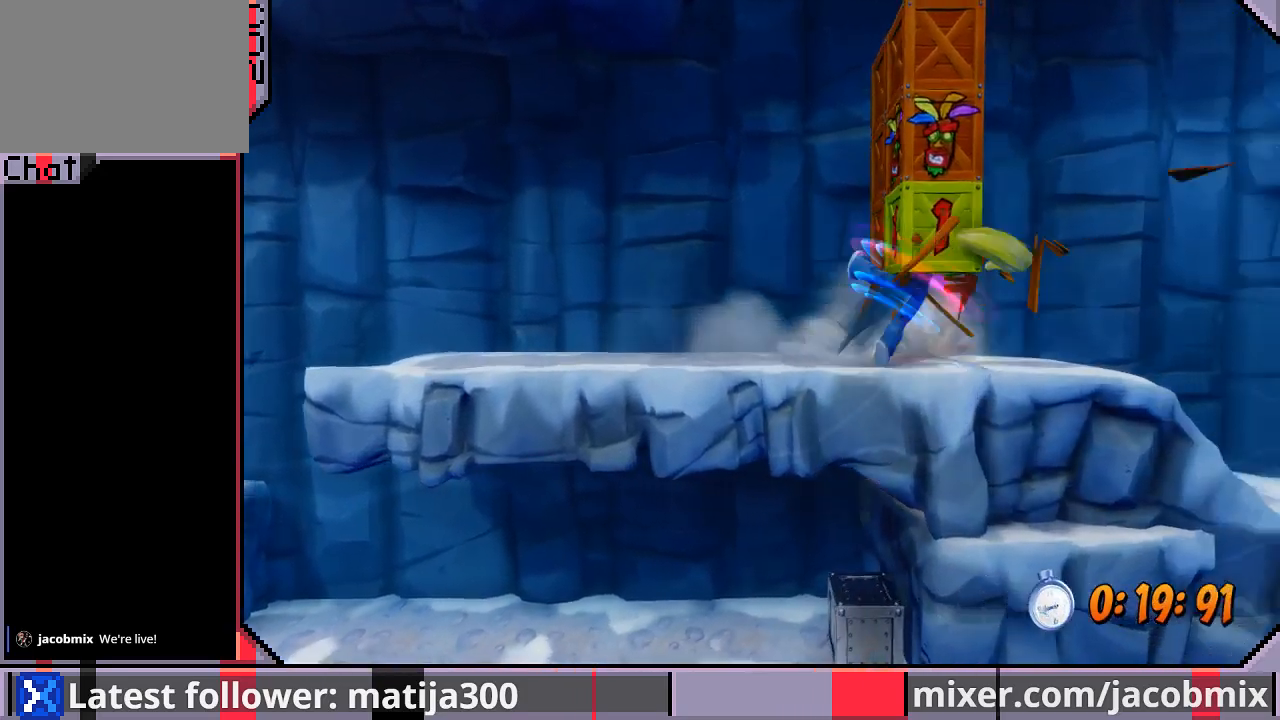
{"dt_ms": 500, "buttons": ["DPAD_RIGHT"], "left_stick": "center", "right_stick": "center", "events": [[67, "SQUARE", "up"], [133, "SQUARE", "down"], [167, "DPAD_RIGHT", "up"], [233, "SQUARE", "up"], [300, "DPAD_RIGHT", "down"], [300, "SQUARE", "down"], [367, "SQUARE", "up"], [433, "SQUARE", "down"], [500, "SQUARE", "up"]]}
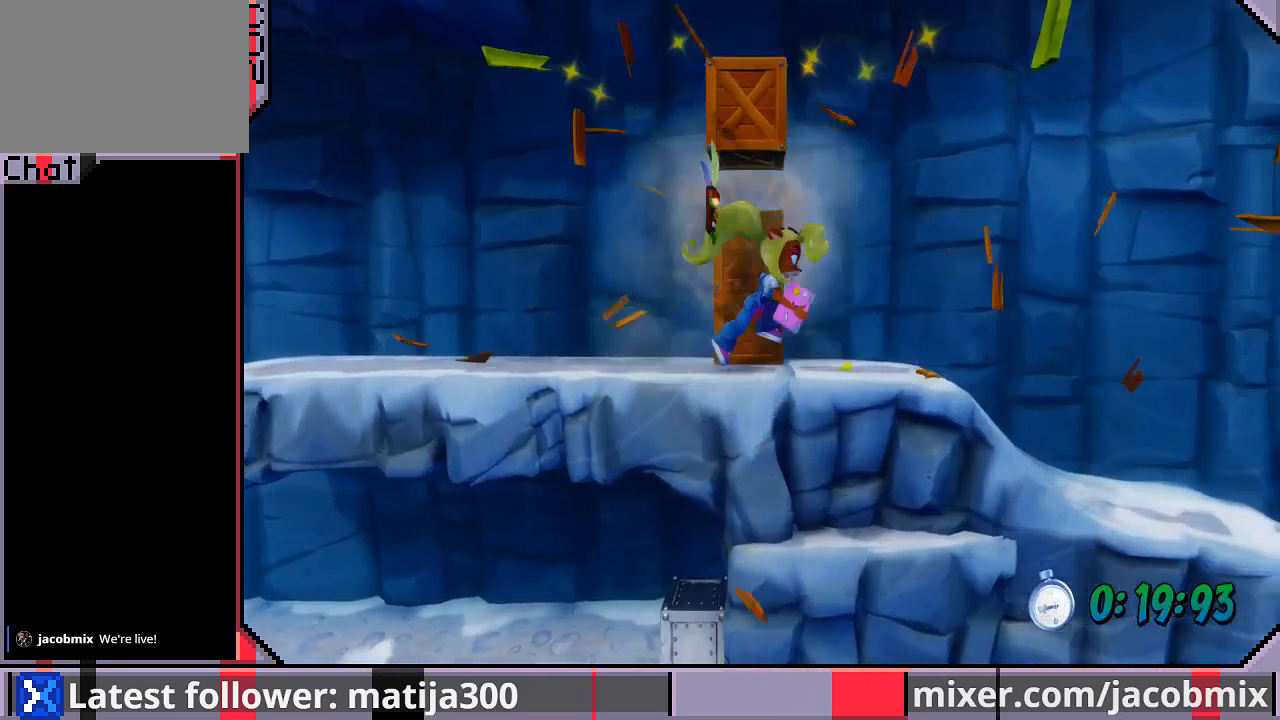
{"dt_ms": 500, "buttons": ["DPAD_RIGHT"], "left_stick": "center", "right_stick": "center", "events": []}
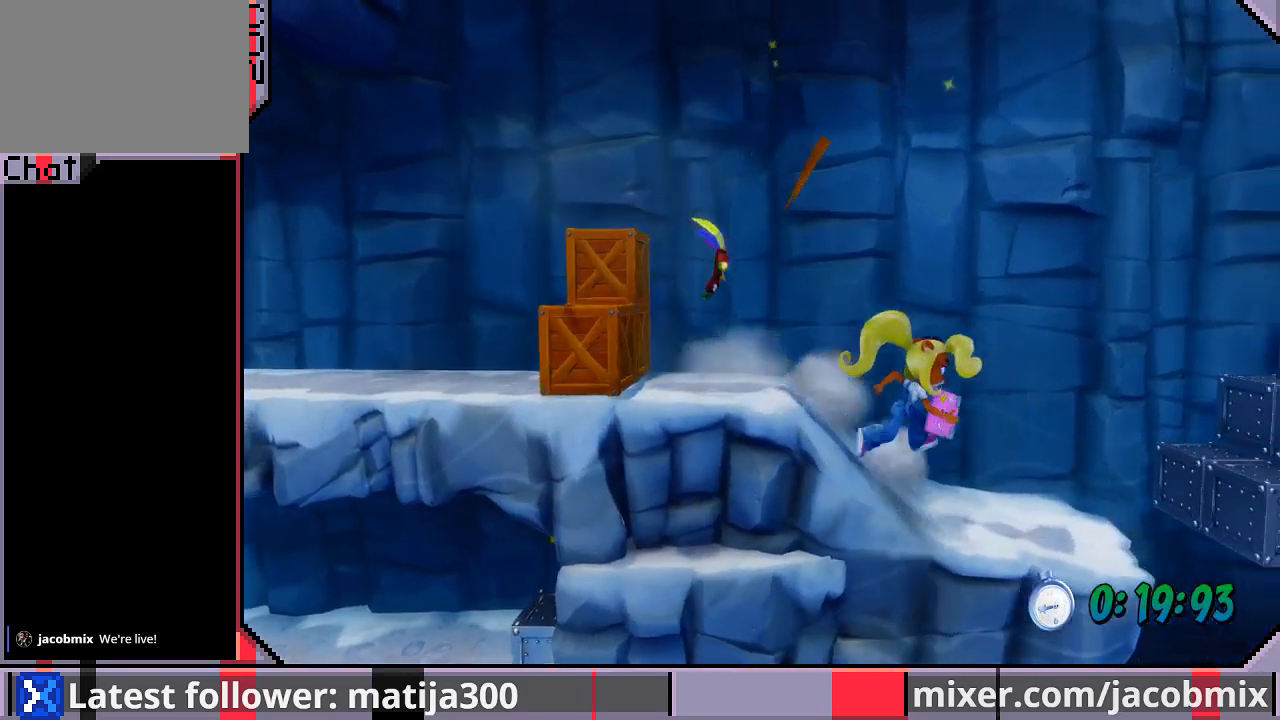
{"dt_ms": 500, "buttons": ["CROSS", "DPAD_RIGHT"], "left_stick": "center", "right_stick": "center", "events": [[200, "CROSS", "down"]]}
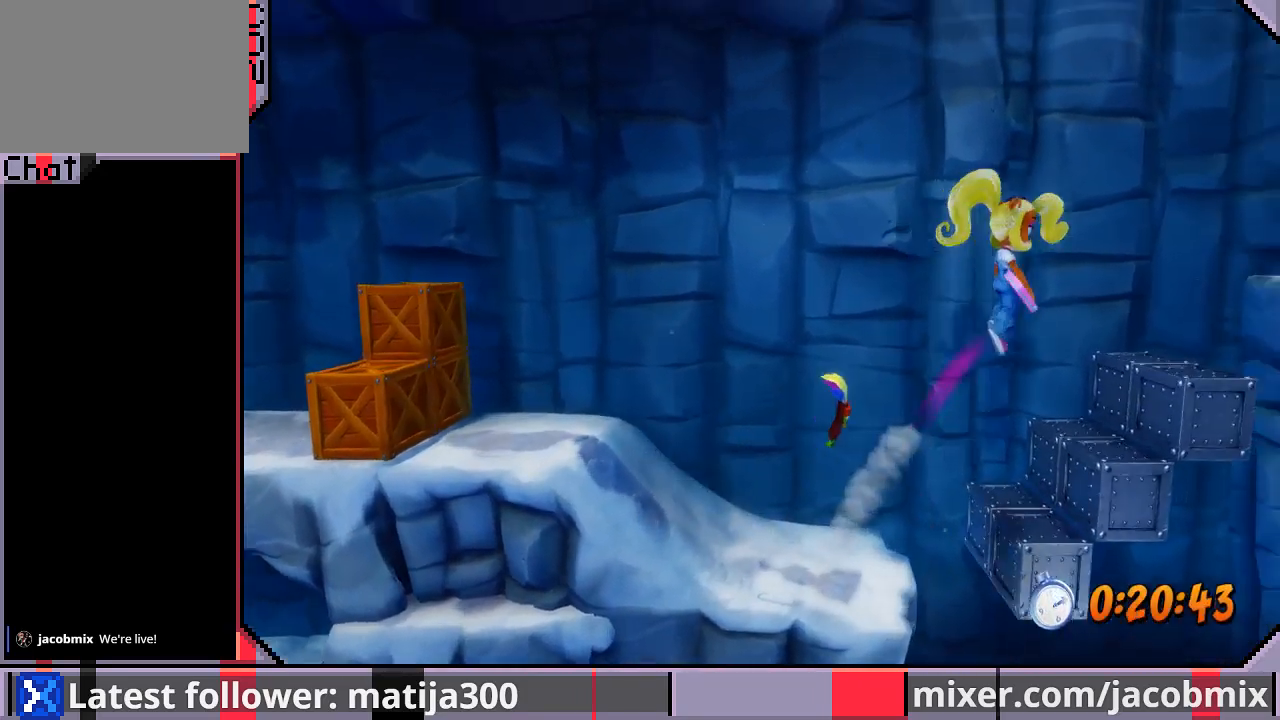
{"dt_ms": 500, "buttons": ["DPAD_RIGHT"], "left_stick": "center", "right_stick": "center", "events": [[67, "CROSS", "up"], [267, "DPAD_RIGHT", "up"], [467, "DPAD_RIGHT", "down"]]}
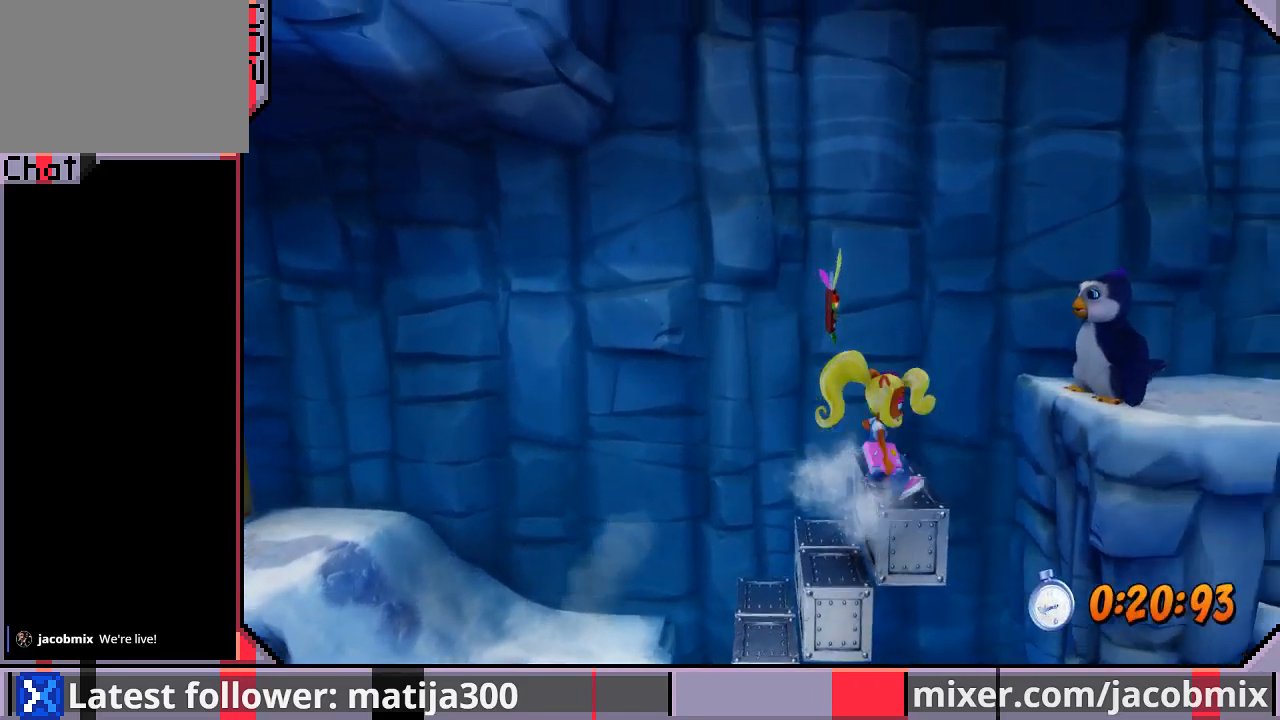
{"dt_ms": 500, "buttons": ["CROSS", "SQUARE", "DPAD_RIGHT"], "left_stick": "center", "right_stick": "center", "events": [[33, "CROSS", "down"], [100, "SQUARE", "down"]]}
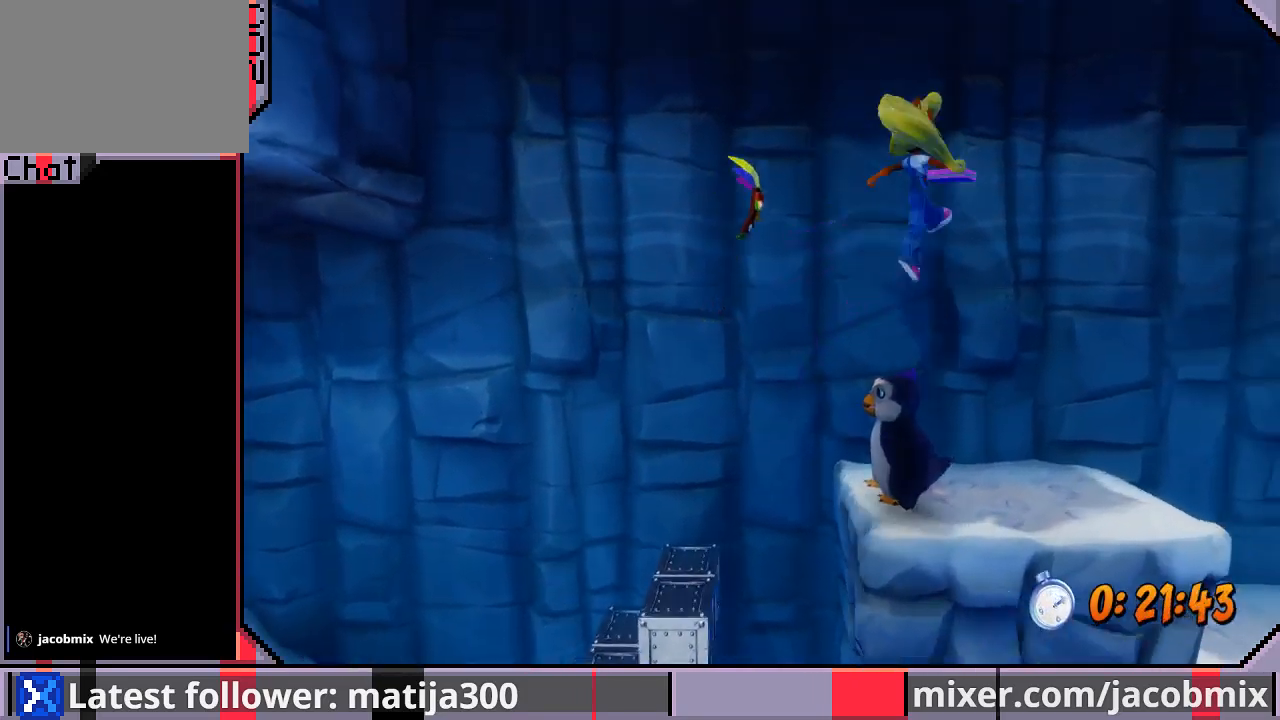
{"dt_ms": 500, "buttons": ["DPAD_RIGHT"], "left_stick": "center", "right_stick": "center", "events": [[33, "SQUARE", "up"], [67, "CROSS", "up"]]}
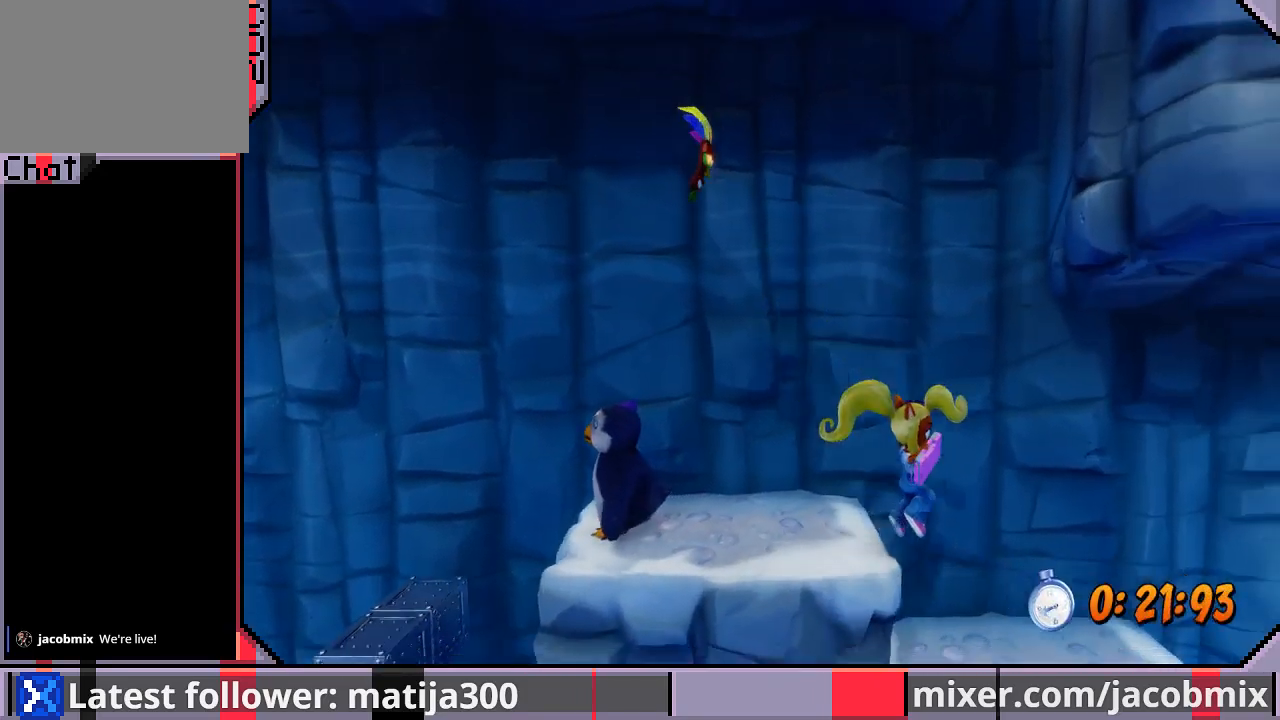
{"dt_ms": 500, "buttons": ["DPAD_RIGHT"], "left_stick": "center", "right_stick": "center", "events": []}
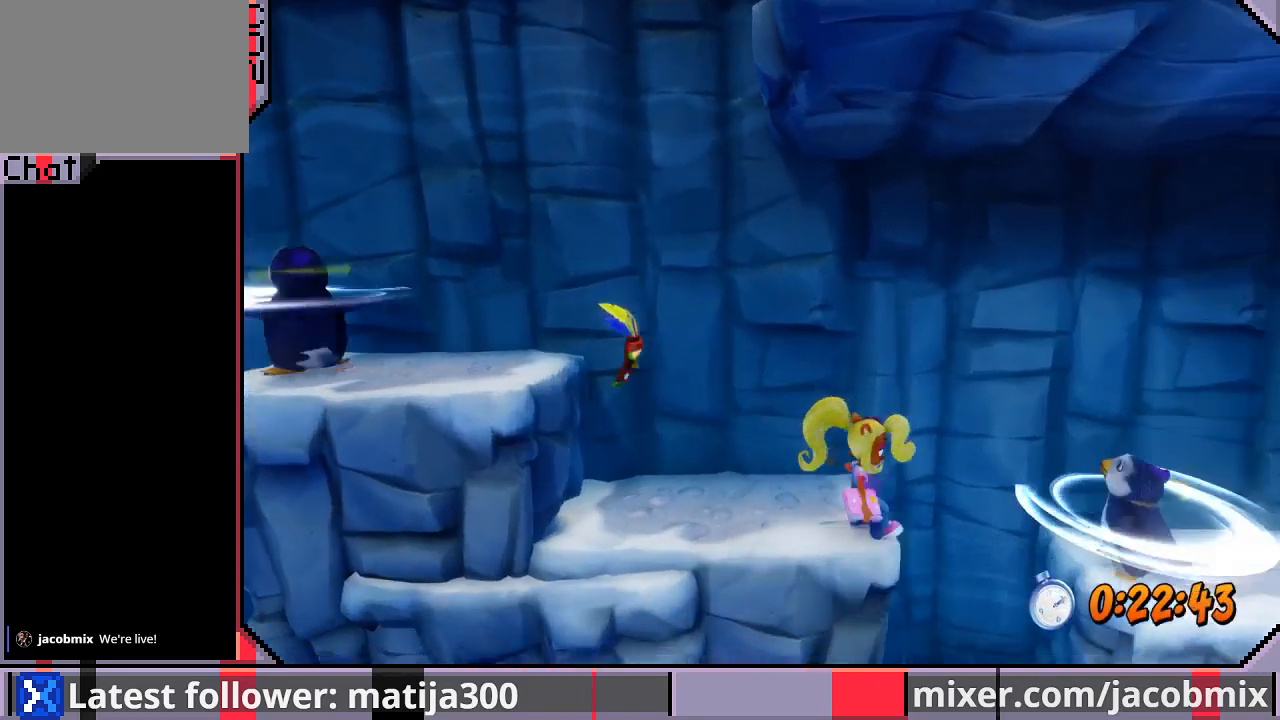
{"dt_ms": 500, "buttons": ["DPAD_RIGHT"], "left_stick": "center", "right_stick": "center", "events": [[33, "CROSS", "down"], [300, "CROSS", "up"]]}
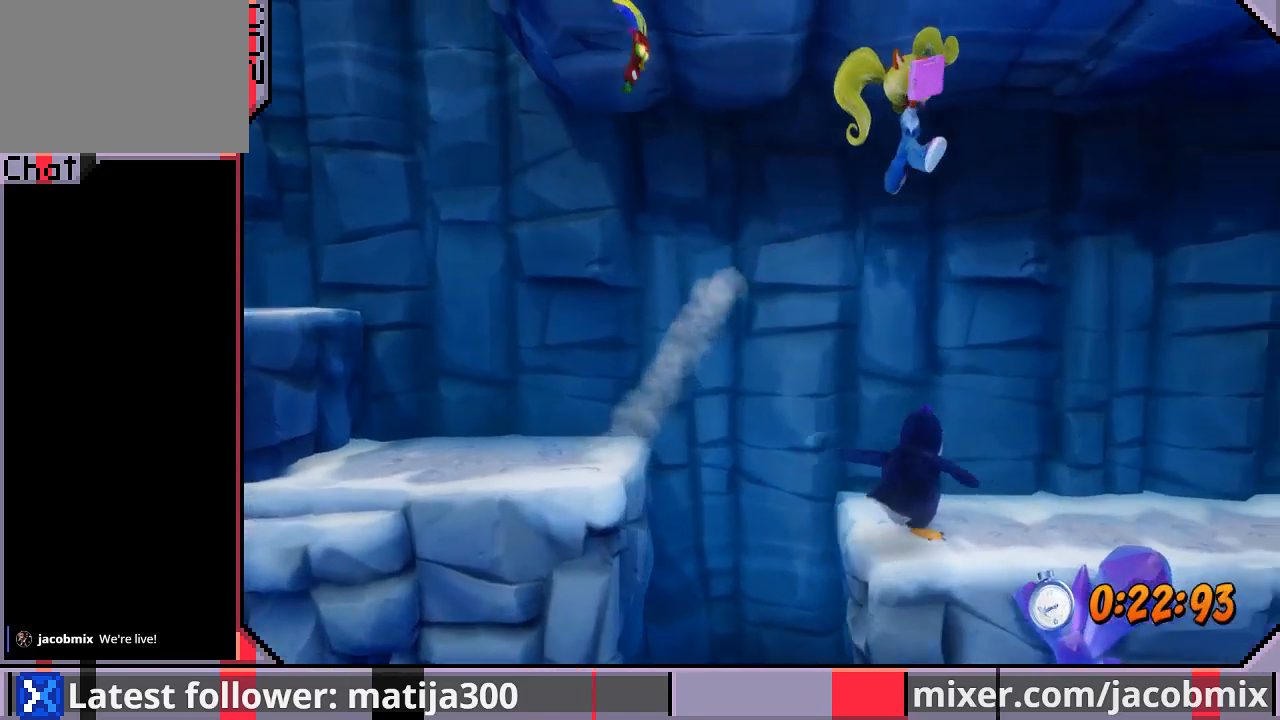
{"dt_ms": 500, "buttons": ["DPAD_RIGHT"], "left_stick": "center", "right_stick": "center", "events": []}
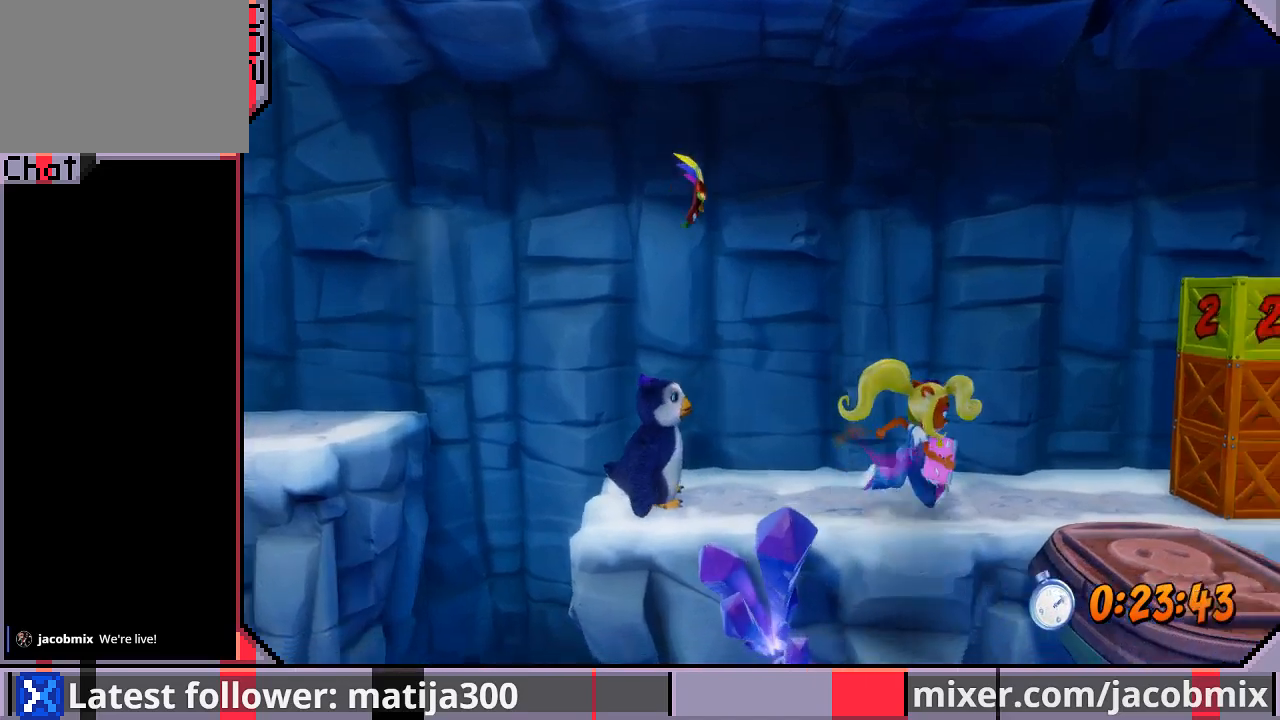
{"dt_ms": 500, "buttons": ["SQUARE", "DPAD_RIGHT"], "left_stick": "center", "right_stick": "center", "events": [[400, "SQUARE", "down"]]}
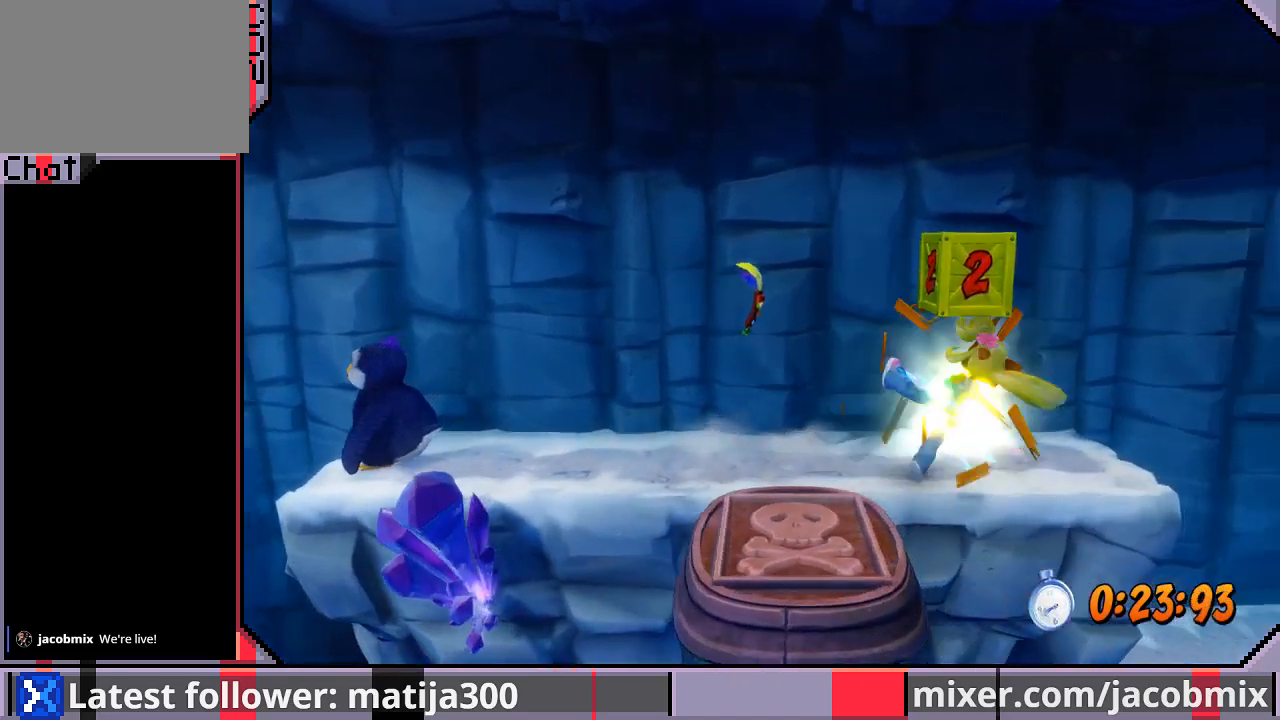
{"dt_ms": 500, "buttons": ["DPAD_RIGHT"], "left_stick": "center", "right_stick": "center", "events": [[67, "SQUARE", "up"], [133, "DPAD_RIGHT", "up"], [167, "SQUARE", "down"], [200, "DPAD_LEFT", "down"], [233, "SQUARE", "up"], [333, "DPAD_LEFT", "up"], [333, "DPAD_RIGHT", "down"]]}
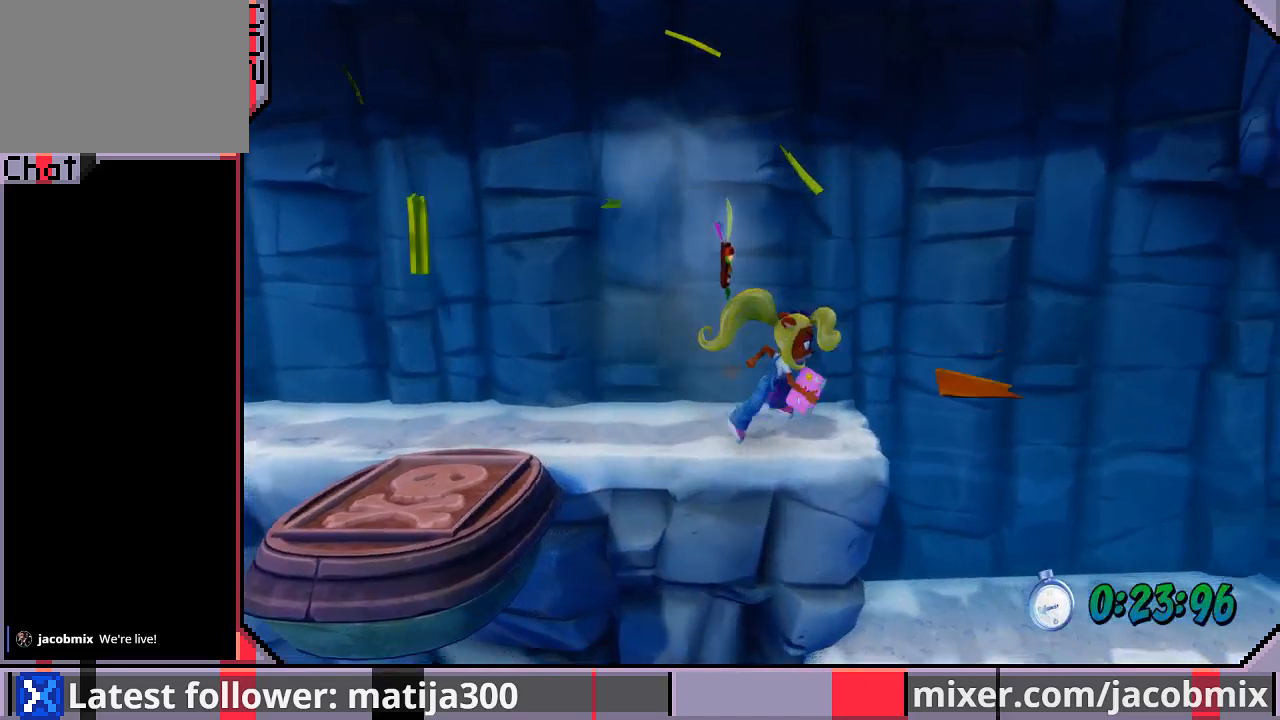
{"dt_ms": 500, "buttons": ["DPAD_RIGHT"], "left_stick": "center", "right_stick": "center", "events": []}
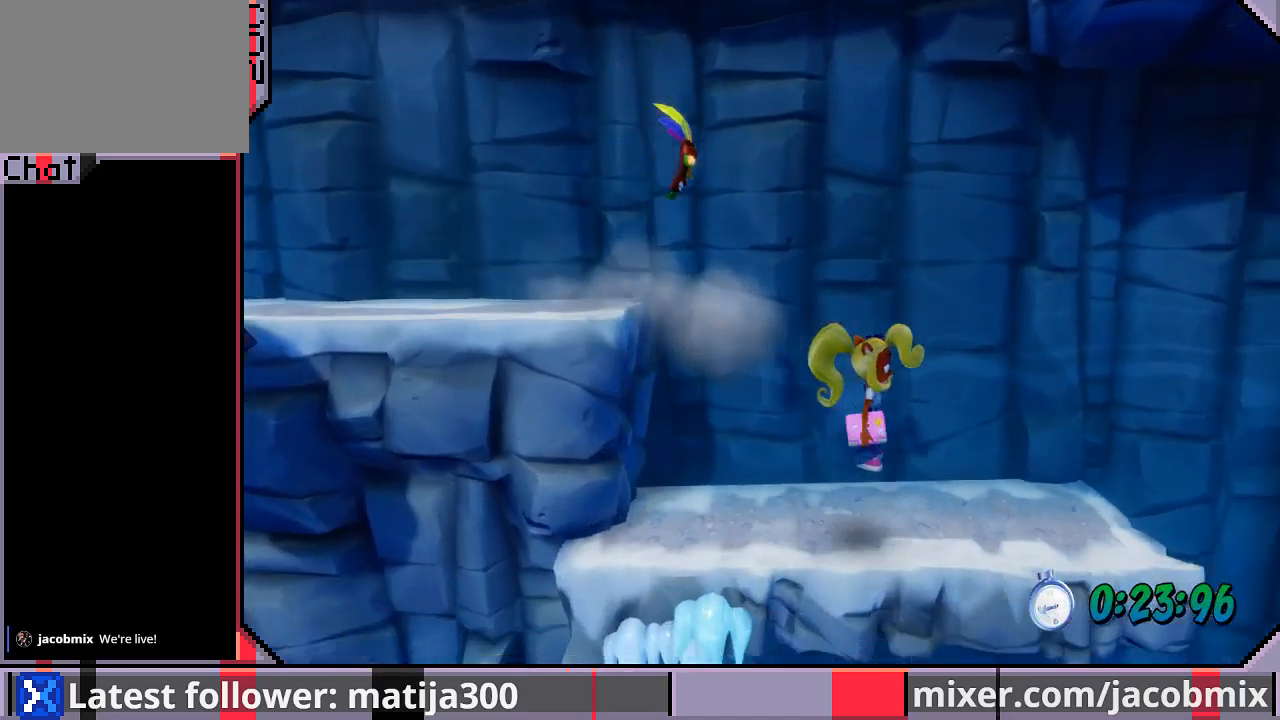
{"dt_ms": 500, "buttons": ["DPAD_RIGHT"], "left_stick": "center", "right_stick": "center", "events": []}
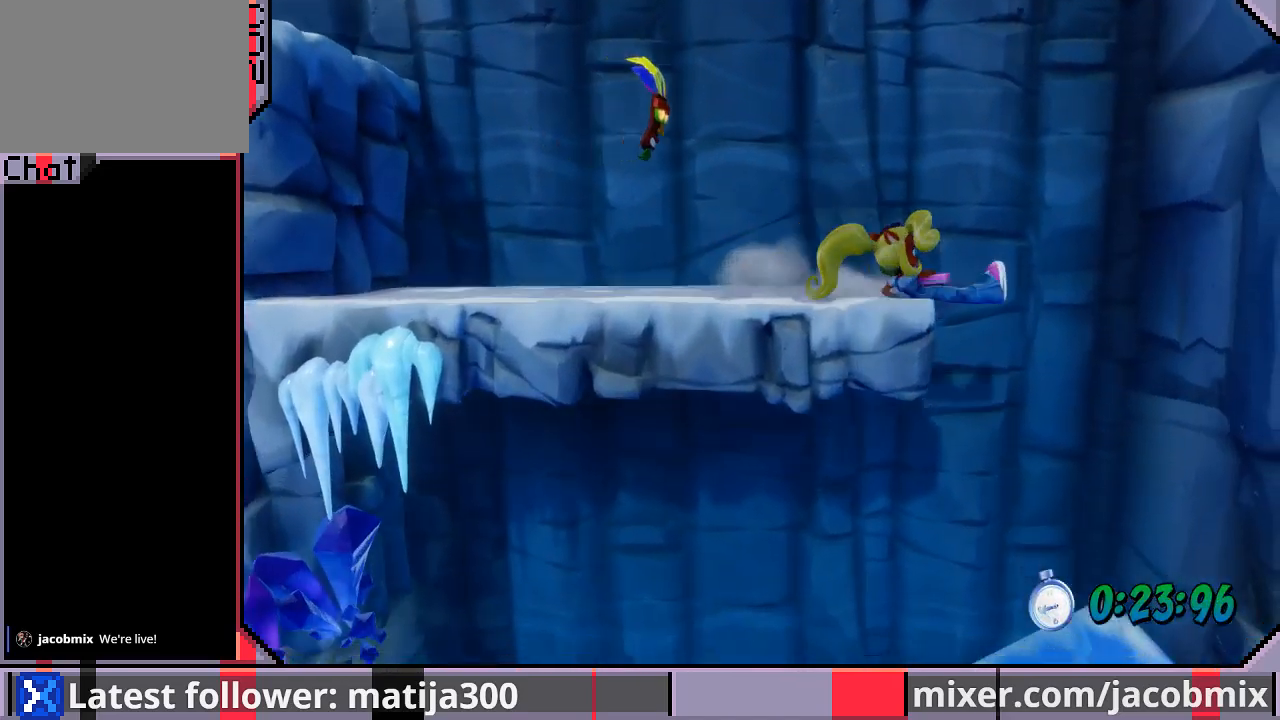
{"dt_ms": 500, "buttons": ["DPAD_LEFT"], "left_stick": "center", "right_stick": "center", "events": [[167, "DPAD_RIGHT", "up"], [233, "DPAD_LEFT", "down"]]}
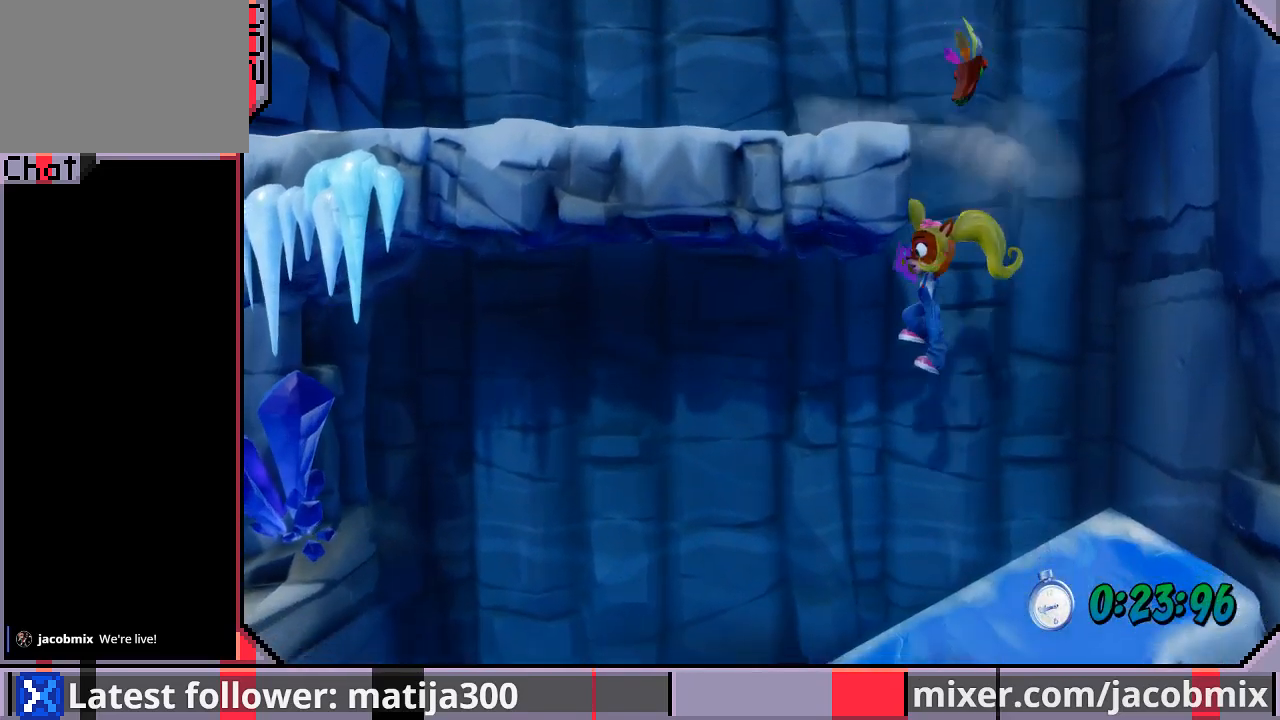
{"dt_ms": 500, "buttons": ["DPAD_LEFT"], "left_stick": "center", "right_stick": "center", "events": []}
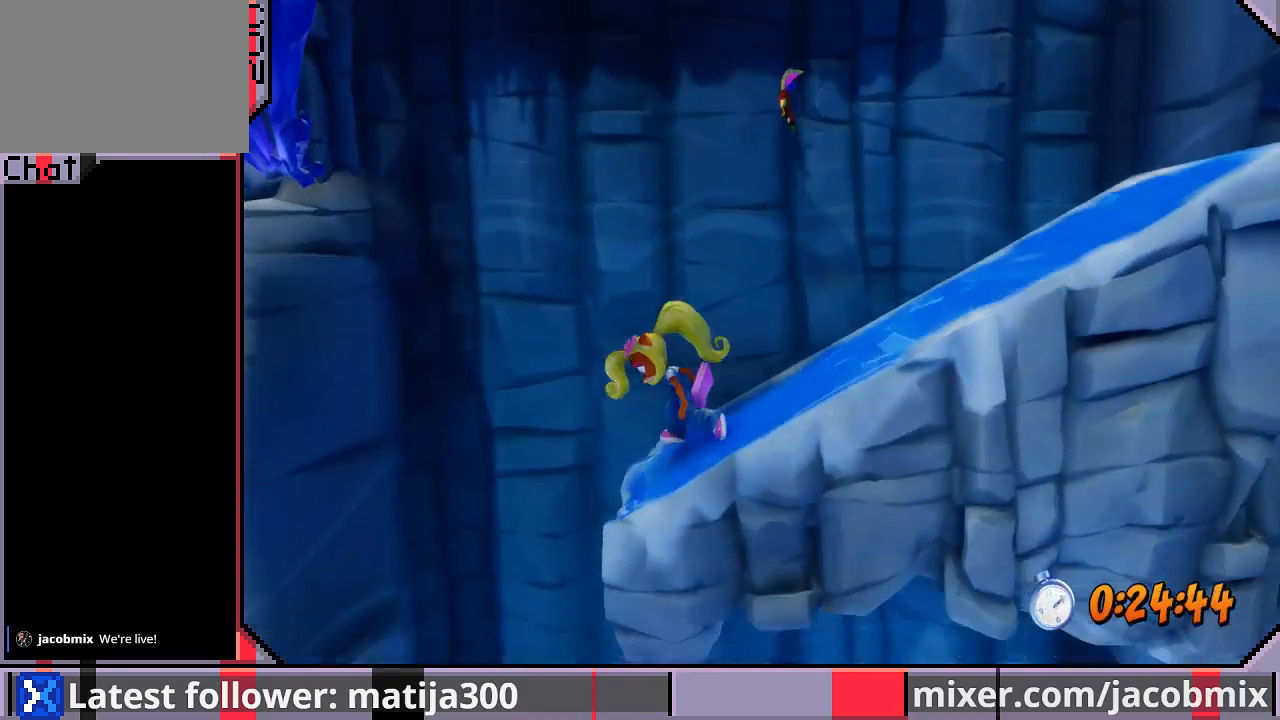
{"dt_ms": 500, "buttons": ["DPAD_RIGHT"], "left_stick": "center", "right_stick": "center", "events": [[100, "DPAD_LEFT", "up"], [133, "DPAD_RIGHT", "down"]]}